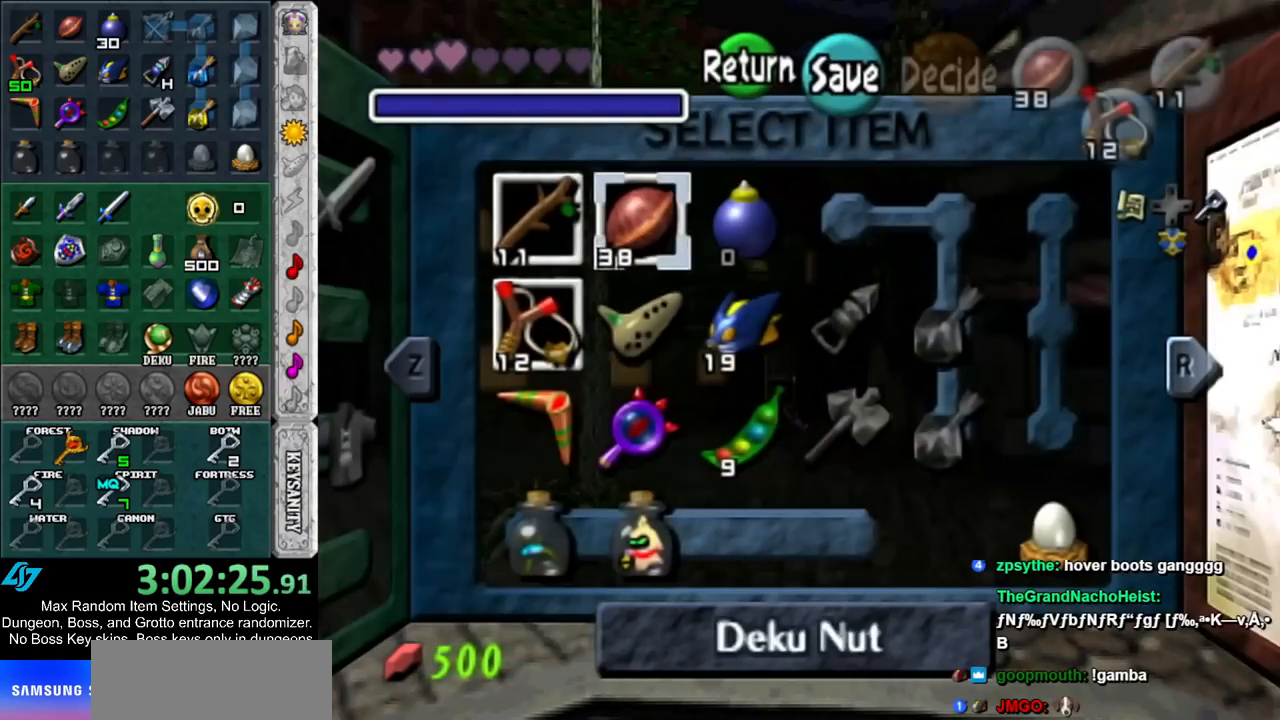
Gameplay with a controller (Nintendo layout); each line is a JSON object with the inputs held at the frame after it. "events" lists button and stick changes between this image and that frame as [ms after this image, input, new state], when the widget could be followed in between. Not read: L3 R3.
{"buttons": ["X"], "left_stick": "down", "right_stick": "center", "events": [[50, "left_stick", "center"], [367, "left_stick", "down"], [450, "X", "down"]]}
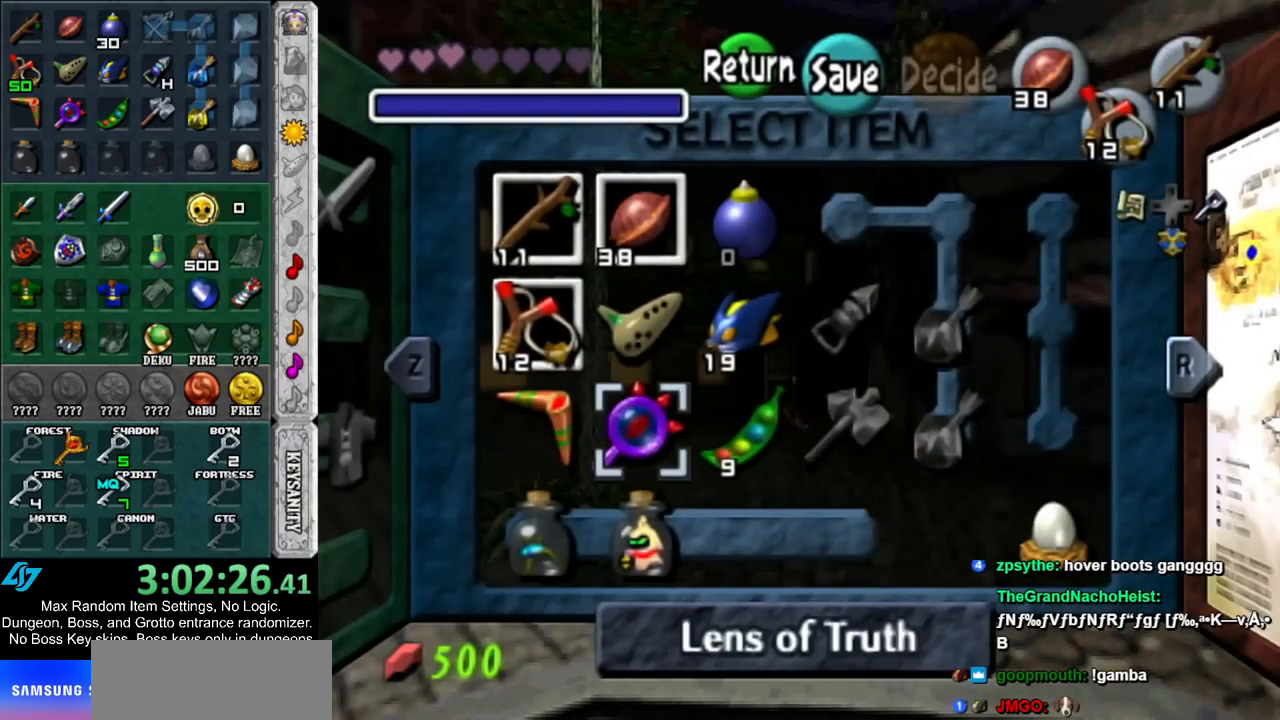
{"buttons": [], "left_stick": "center", "right_stick": "center", "events": [[17, "left_stick", "center"], [83, "X", "up"], [333, "START", "down"], [483, "START", "up"]]}
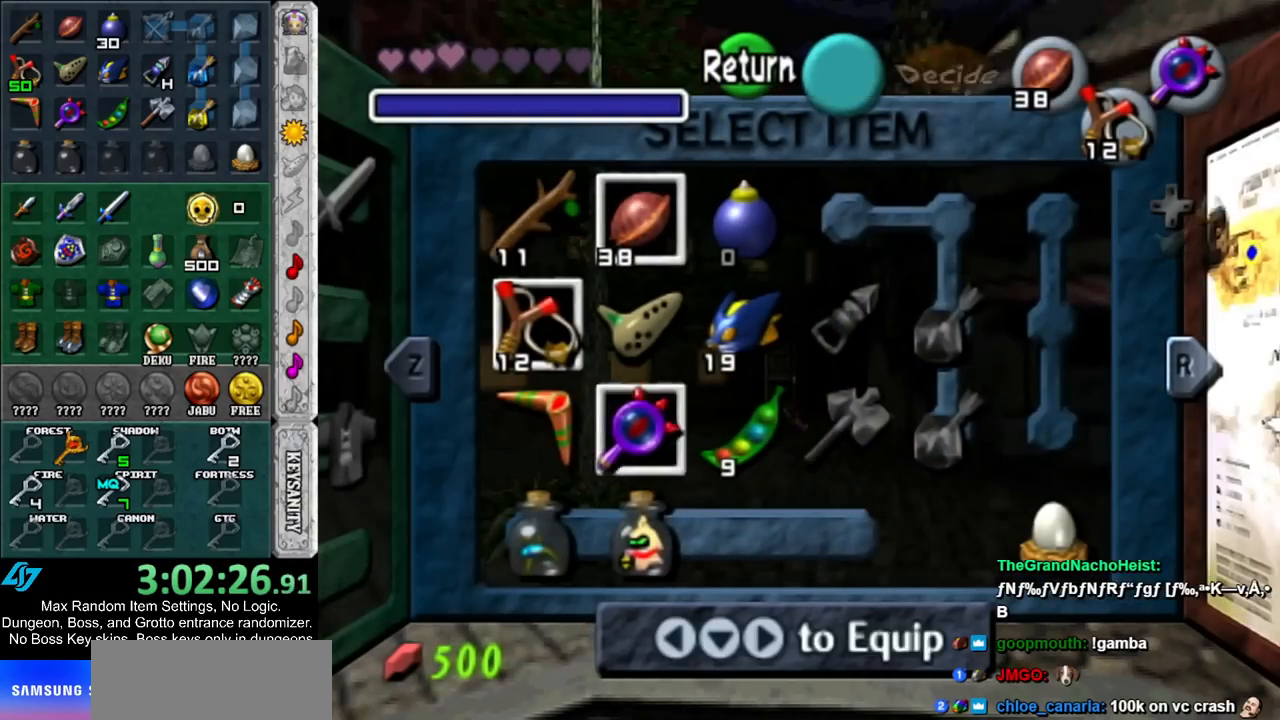
{"buttons": [], "left_stick": "up", "right_stick": "center", "events": [[17, "left_stick", "up"]]}
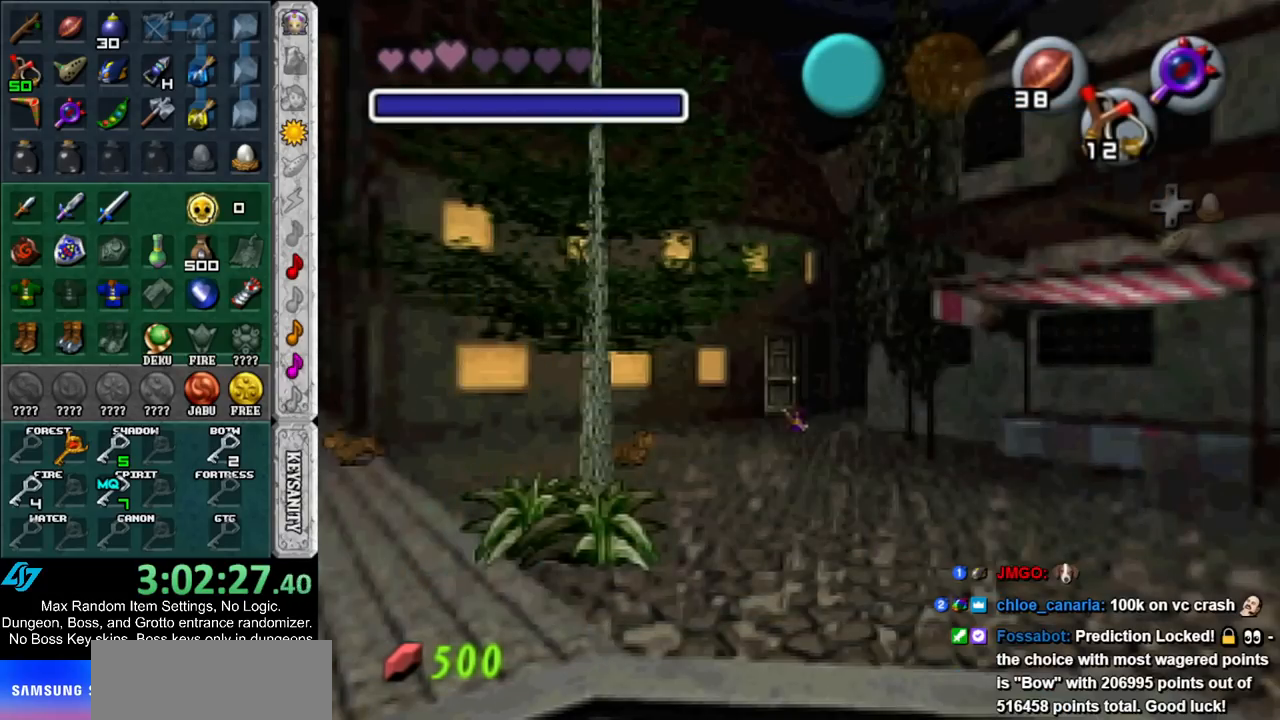
{"buttons": [], "left_stick": "up", "right_stick": "center", "events": []}
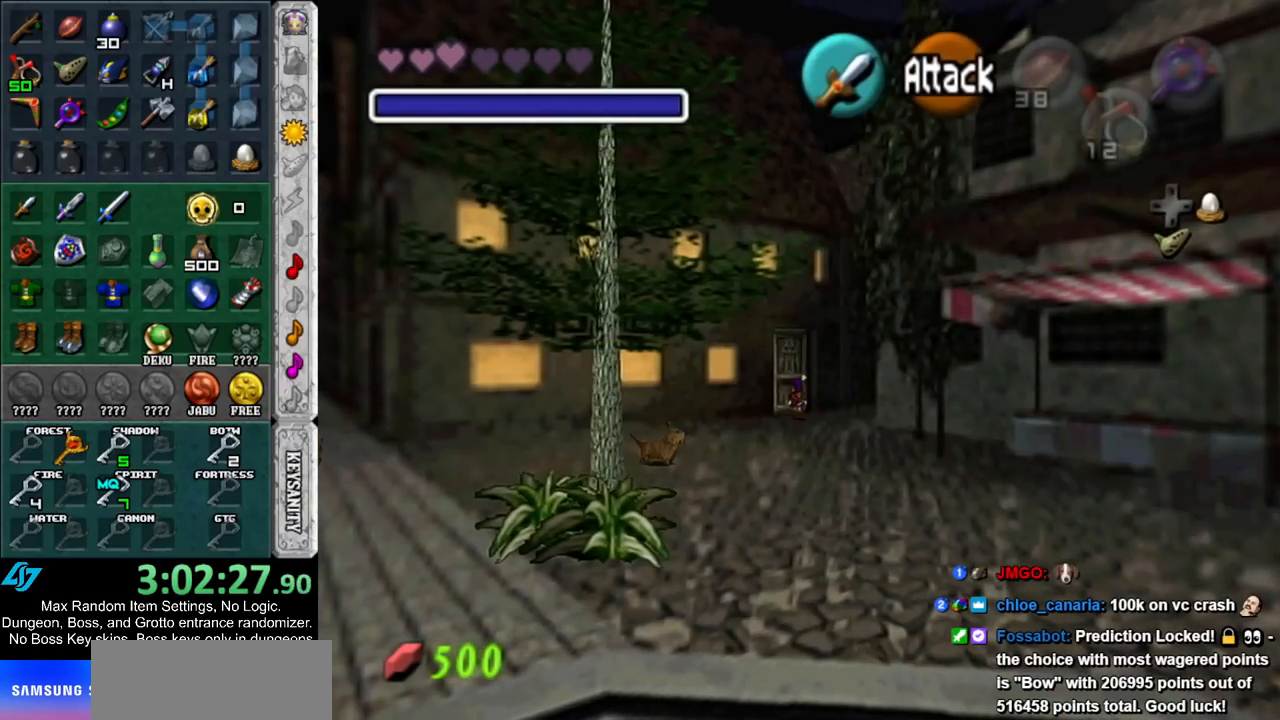
{"buttons": ["A"], "left_stick": "center", "right_stick": "center", "events": [[200, "left_stick", "up-left"], [300, "A", "down"], [333, "left_stick", "center"], [400, "A", "up"], [450, "A", "down"]]}
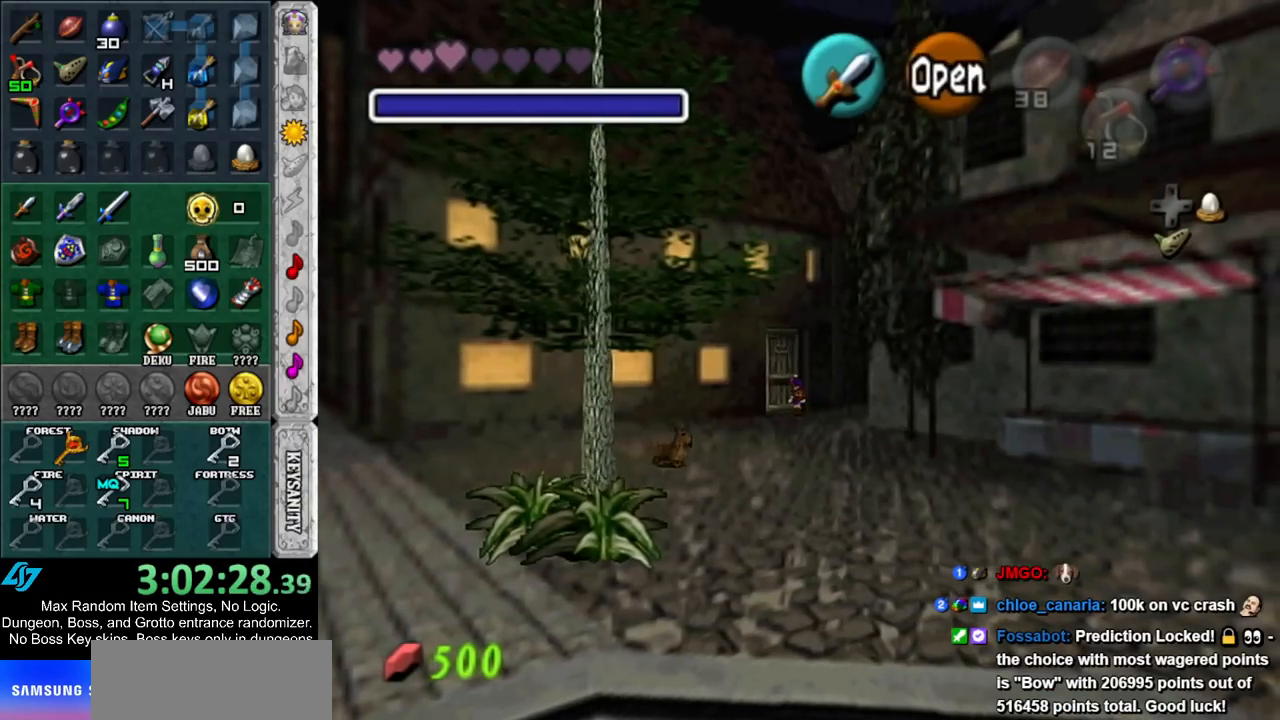
{"buttons": [], "left_stick": "up", "right_stick": "center", "events": [[17, "A", "up"], [100, "A", "down"], [167, "A", "up"], [267, "A", "down"], [300, "A", "up"], [333, "left_stick", "up"]]}
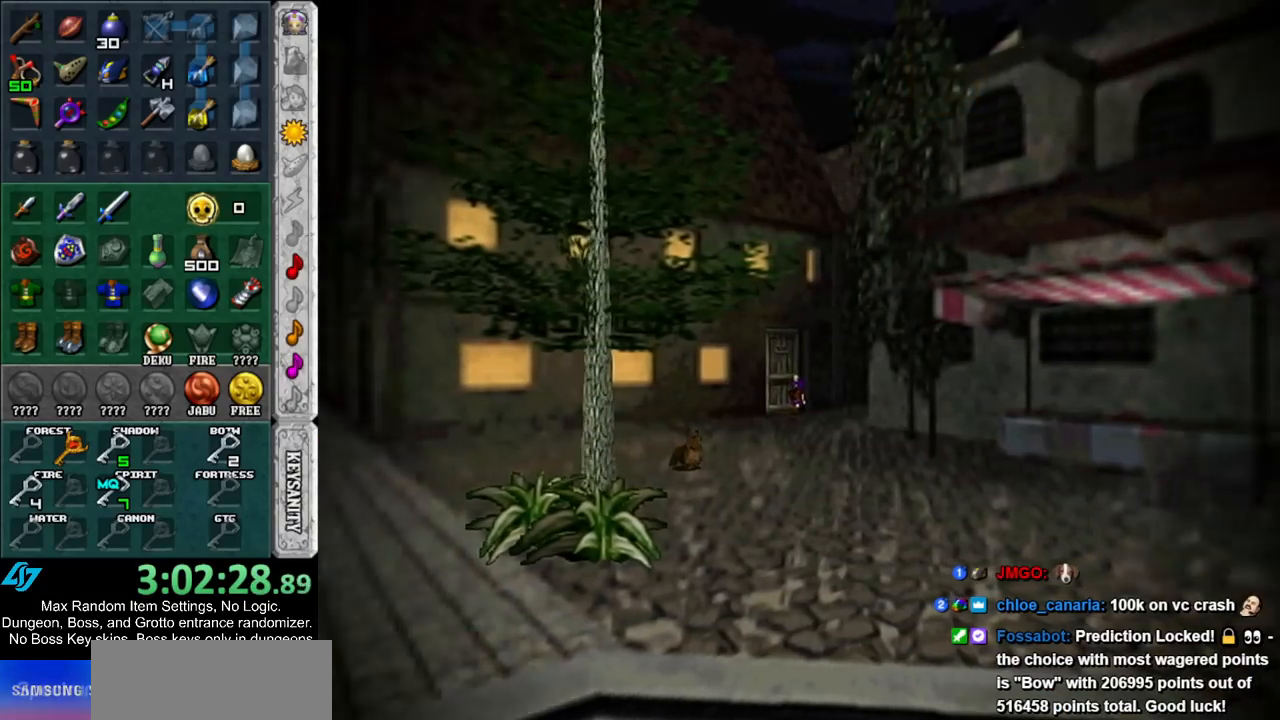
{"buttons": [], "left_stick": "up", "right_stick": "center", "events": []}
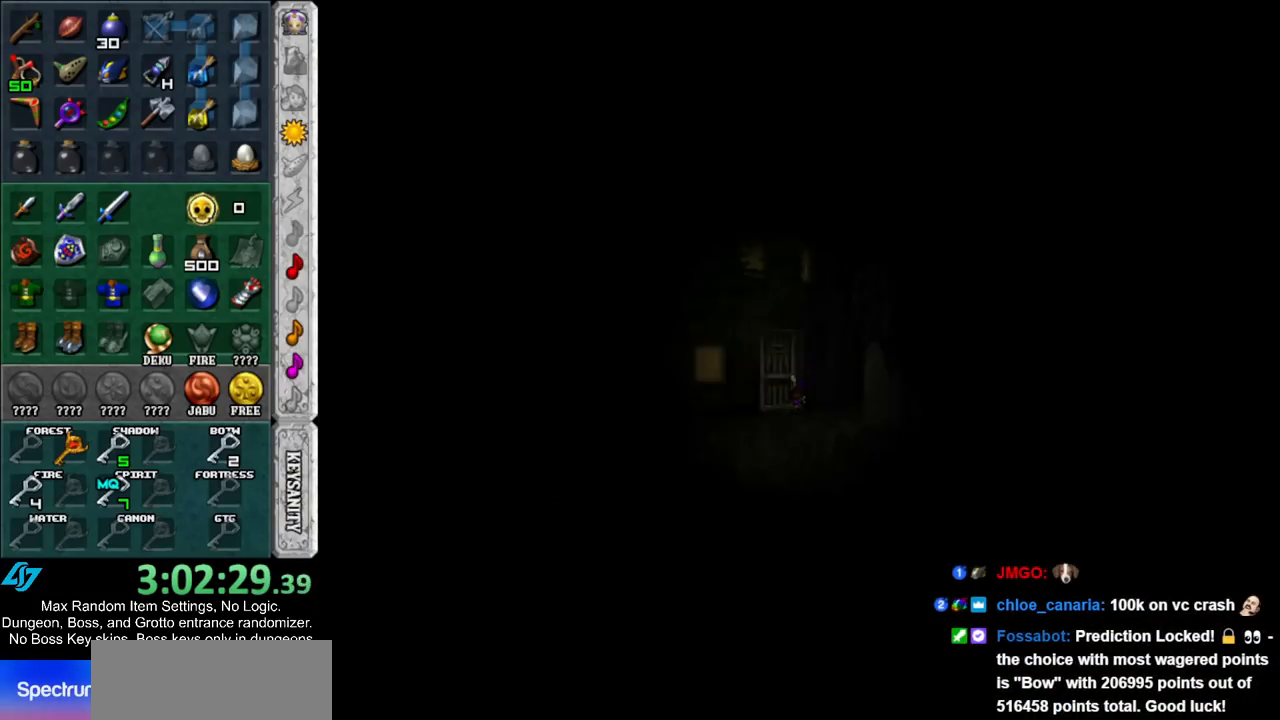
{"buttons": [], "left_stick": "up", "right_stick": "center", "events": []}
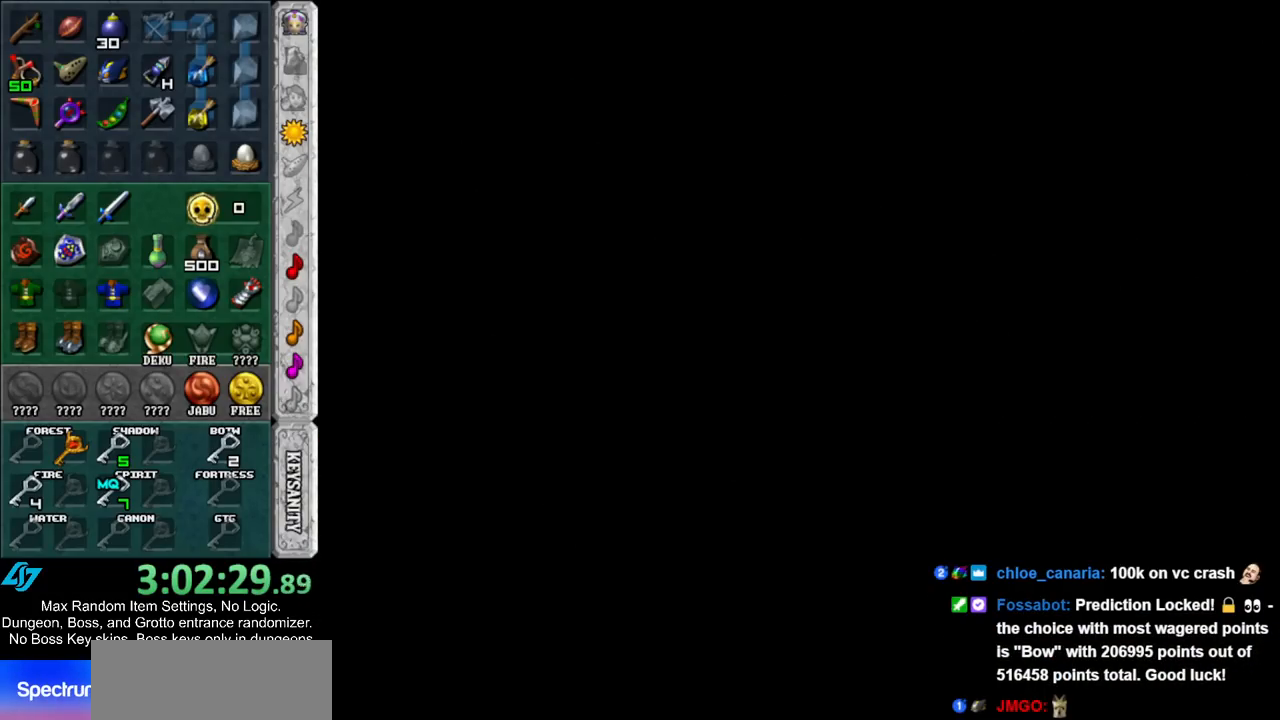
{"buttons": [], "left_stick": "up", "right_stick": "center", "events": []}
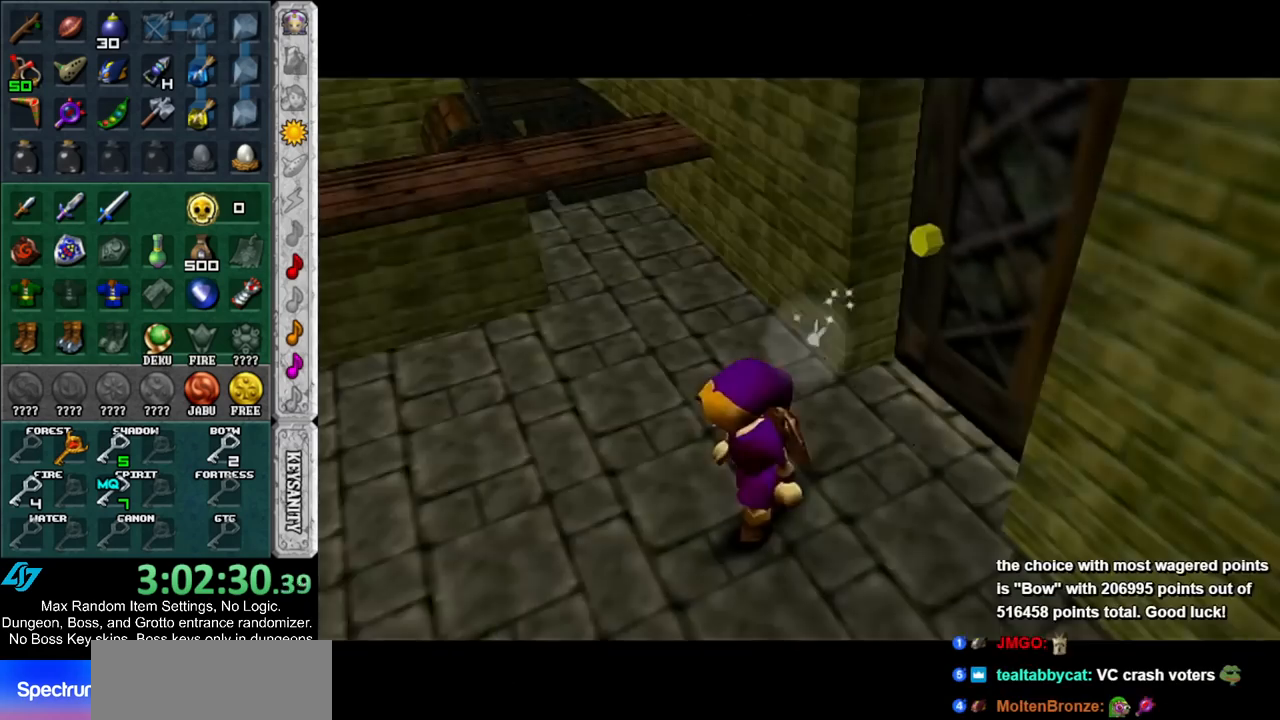
{"buttons": [], "left_stick": "up-left", "right_stick": "center", "events": [[200, "left_stick", "up-left"]]}
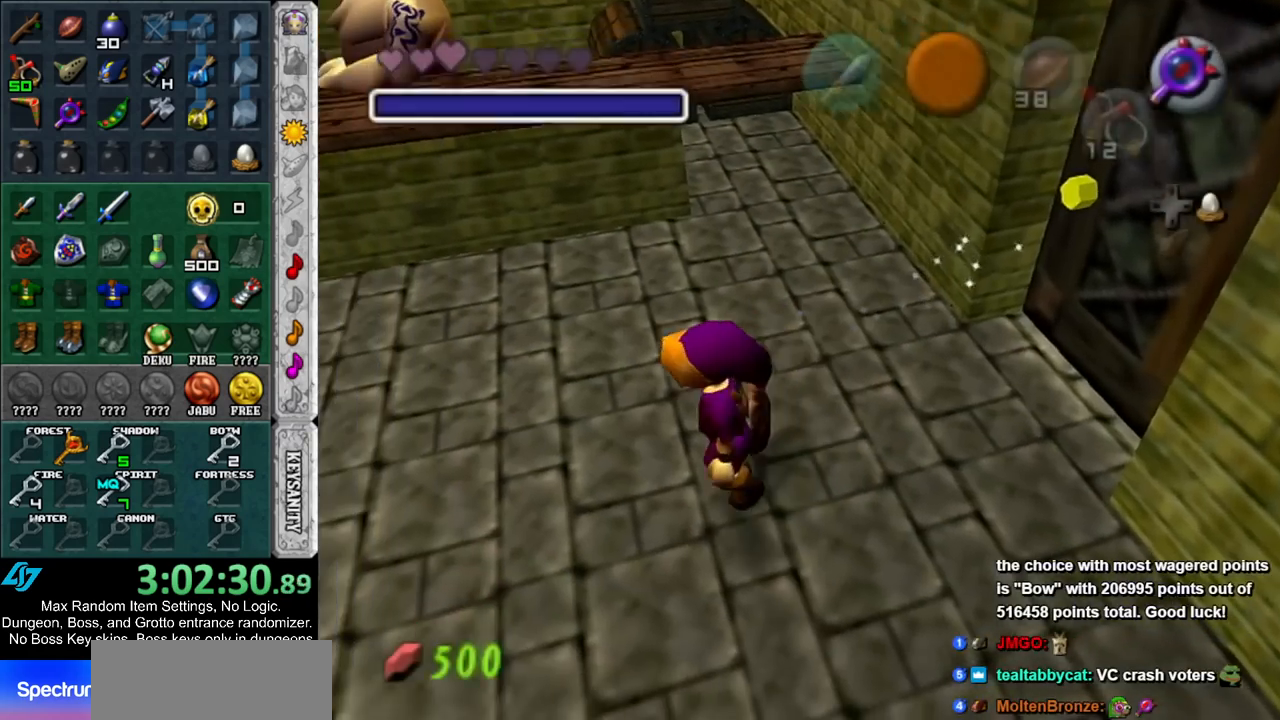
{"buttons": [], "left_stick": "up", "right_stick": "center", "events": [[267, "left_stick", "up"]]}
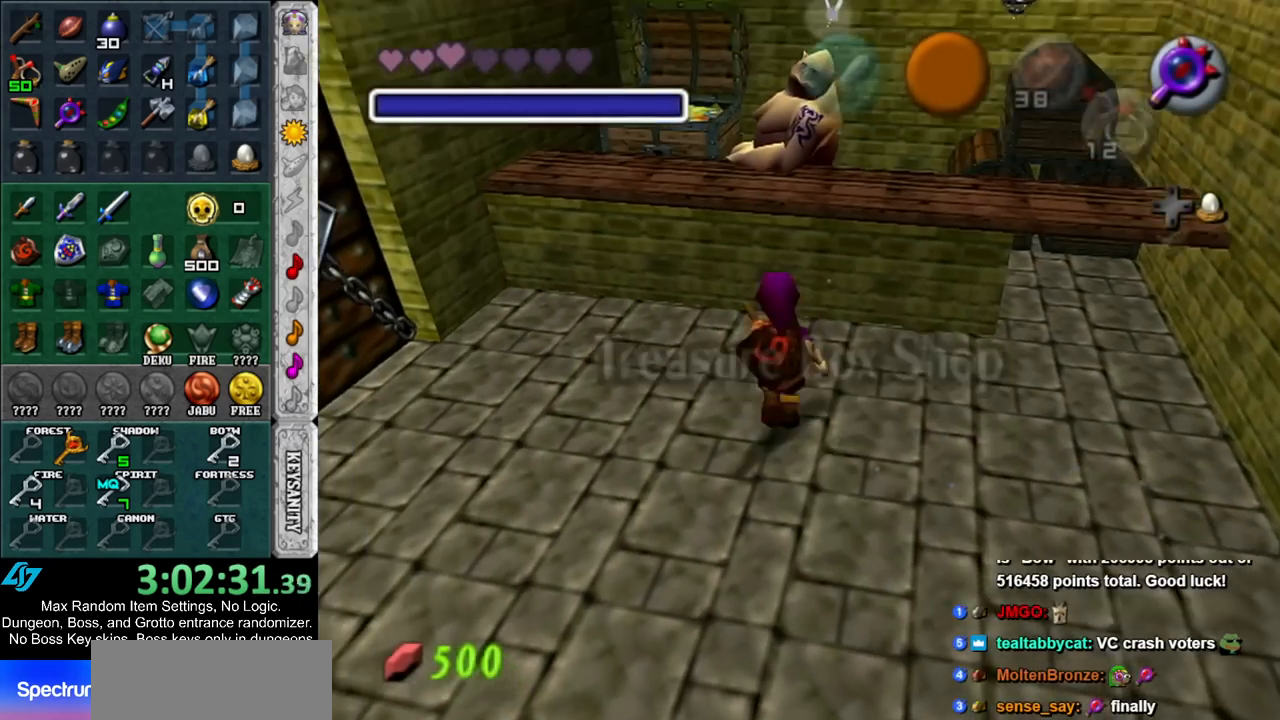
{"buttons": [], "left_stick": "center", "right_stick": "center", "events": [[83, "A", "down"], [100, "left_stick", "center"], [167, "A", "up"], [233, "A", "down"], [333, "A", "up"], [433, "A", "down"], [483, "A", "up"]]}
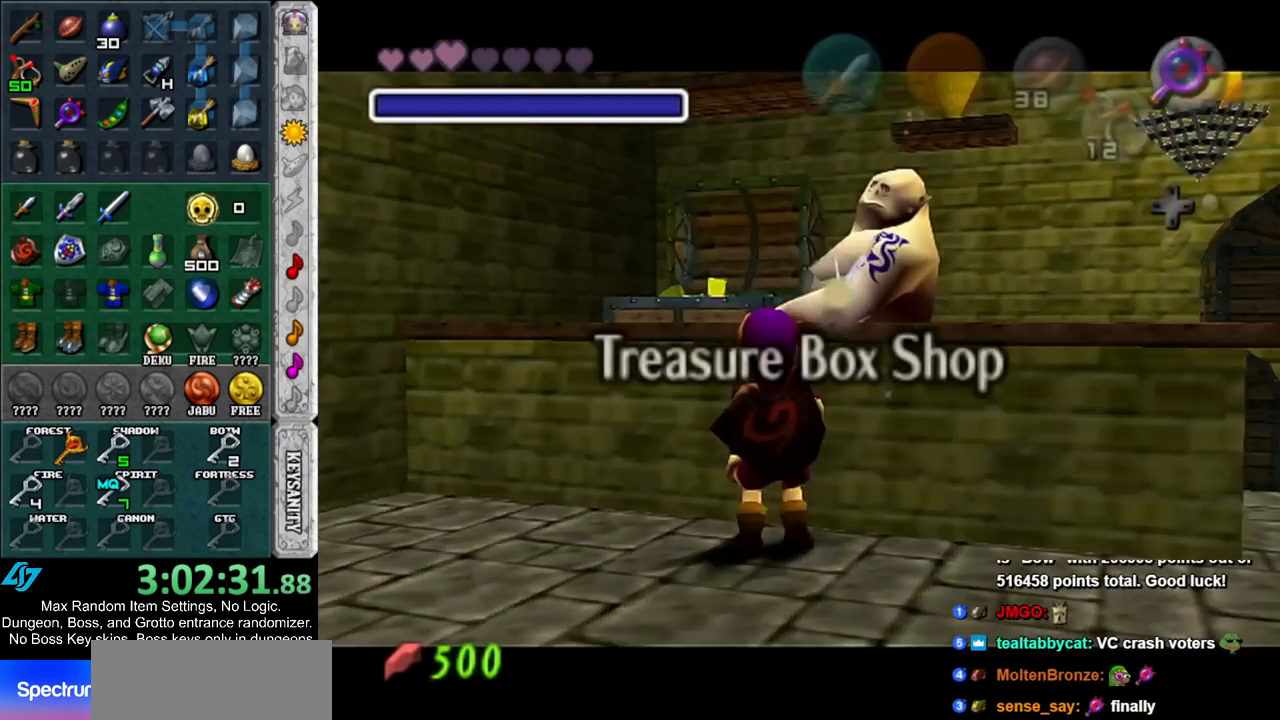
{"buttons": [], "left_stick": "left", "right_stick": "center", "events": [[17, "left_stick", "left"], [117, "A", "down"], [117, "B", "down"], [167, "A", "up"], [167, "B", "up"], [233, "A", "down"], [233, "B", "down"], [300, "A", "up"], [317, "B", "up"], [400, "A", "down"], [400, "B", "down"], [450, "A", "up"], [450, "B", "up"]]}
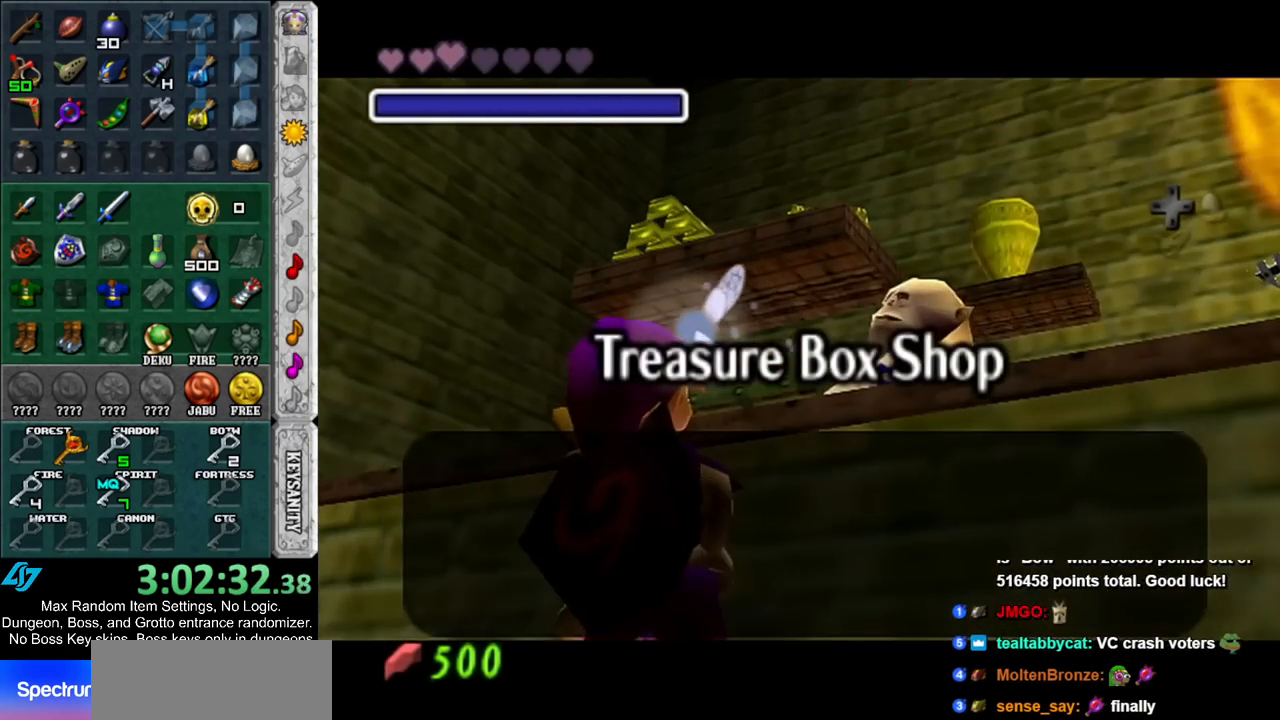
{"buttons": [], "left_stick": "left", "right_stick": "center", "events": [[50, "A", "down"], [50, "B", "down"], [100, "A", "up"], [100, "B", "up"], [200, "A", "down"], [200, "B", "down"], [267, "A", "up"], [267, "B", "up"], [333, "A", "down"], [333, "B", "down"], [400, "A", "up"], [400, "B", "up"]]}
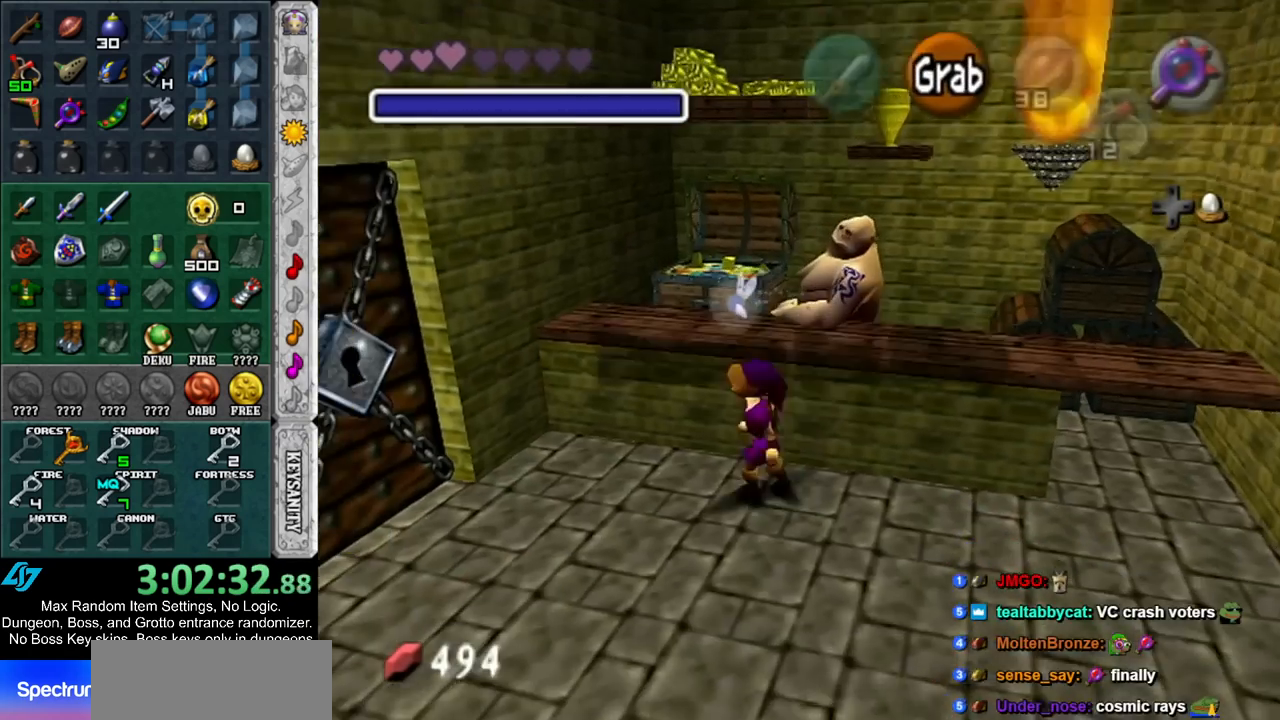
{"buttons": [], "left_stick": "left", "right_stick": "center", "events": [[167, "X", "down"], [267, "X", "up"]]}
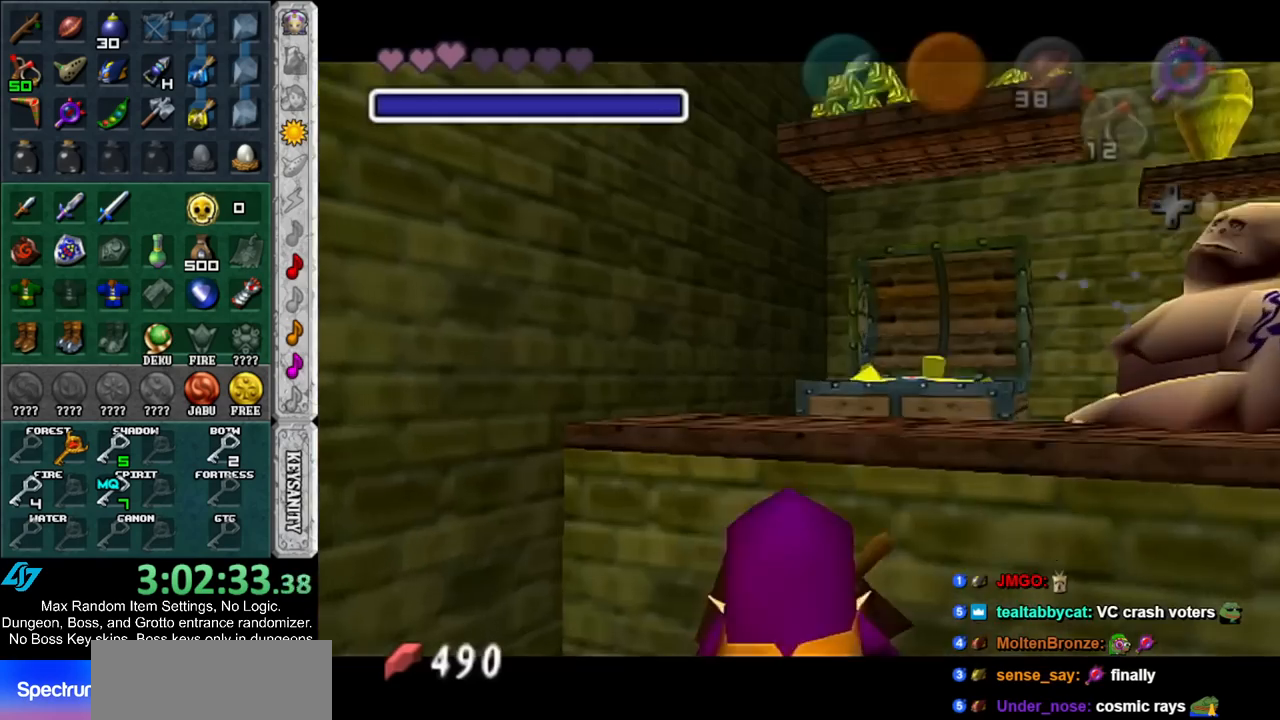
{"buttons": [], "left_stick": "left", "right_stick": "center", "events": [[167, "A", "down"], [167, "B", "down"], [300, "A", "up"], [300, "B", "up"], [367, "A", "down"], [367, "B", "down"], [433, "B", "up"], [450, "A", "up"]]}
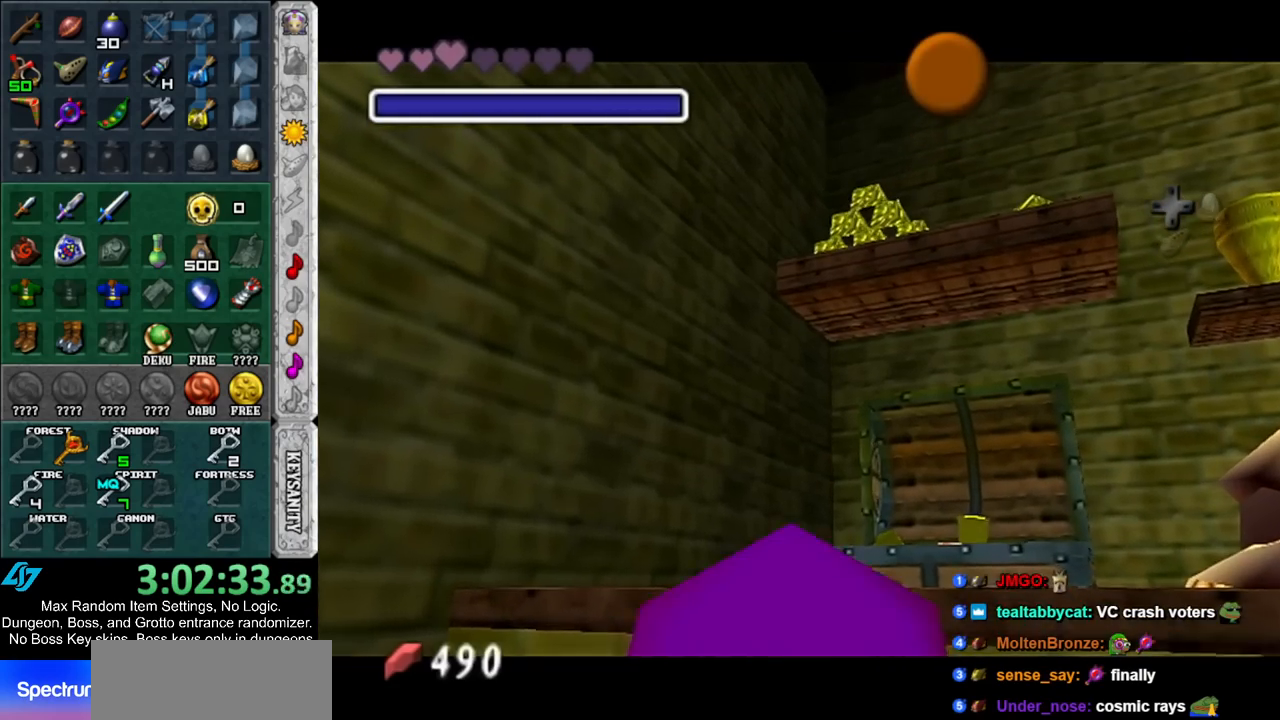
{"buttons": [], "left_stick": "left", "right_stick": "center", "events": [[50, "A", "down"], [50, "B", "down"], [100, "A", "up"], [100, "B", "up"], [200, "A", "down"], [200, "B", "down"], [267, "B", "up"], [300, "A", "up"], [367, "A", "down"], [367, "B", "down"], [417, "A", "up"], [417, "B", "up"]]}
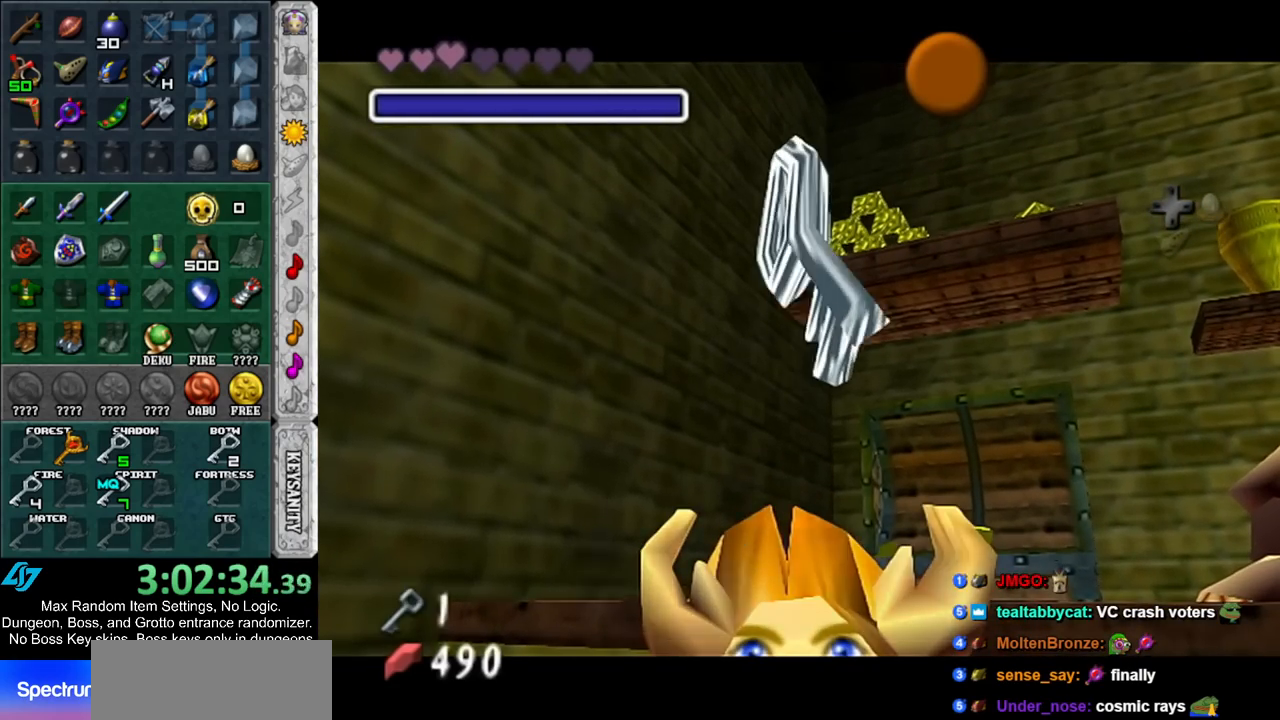
{"buttons": ["A"], "left_stick": "left", "right_stick": "center", "events": [[17, "A", "down"], [17, "B", "down"], [83, "A", "up"], [83, "B", "up"], [167, "A", "down"], [167, "B", "down"], [233, "A", "up"], [233, "B", "up"], [450, "A", "down"]]}
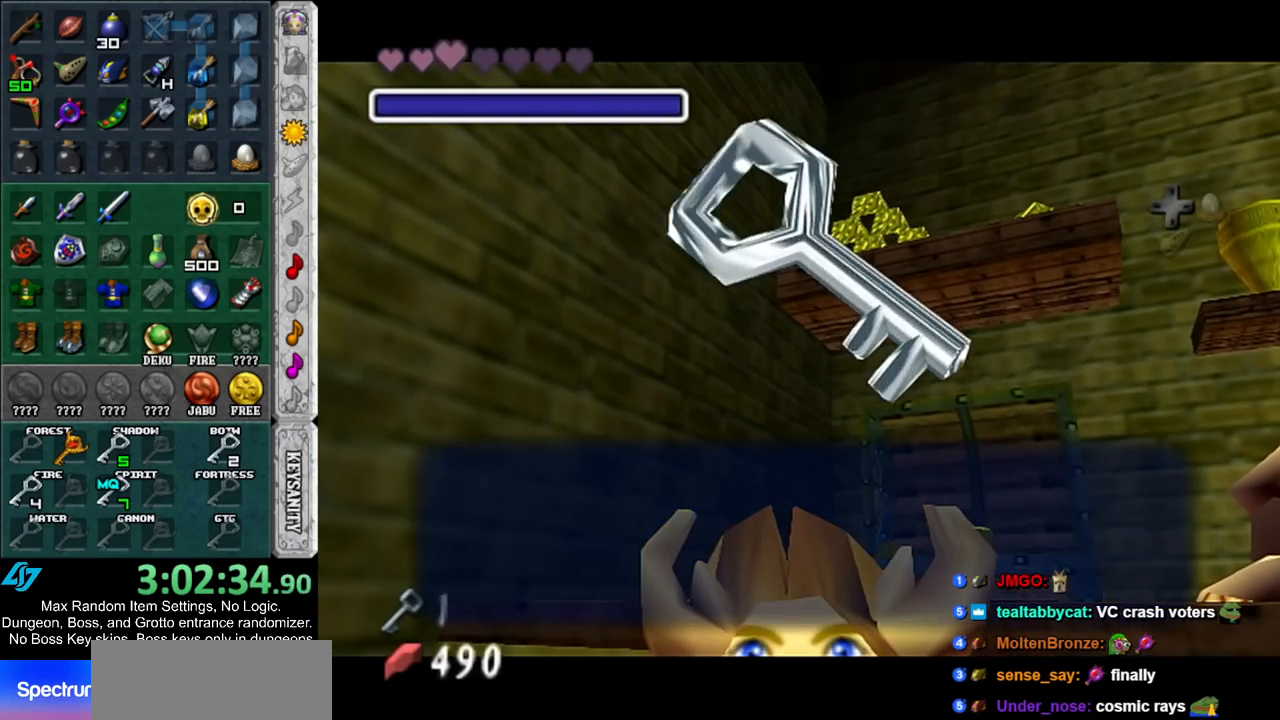
{"buttons": [], "left_stick": "left", "right_stick": "center", "events": [[17, "A", "up"]]}
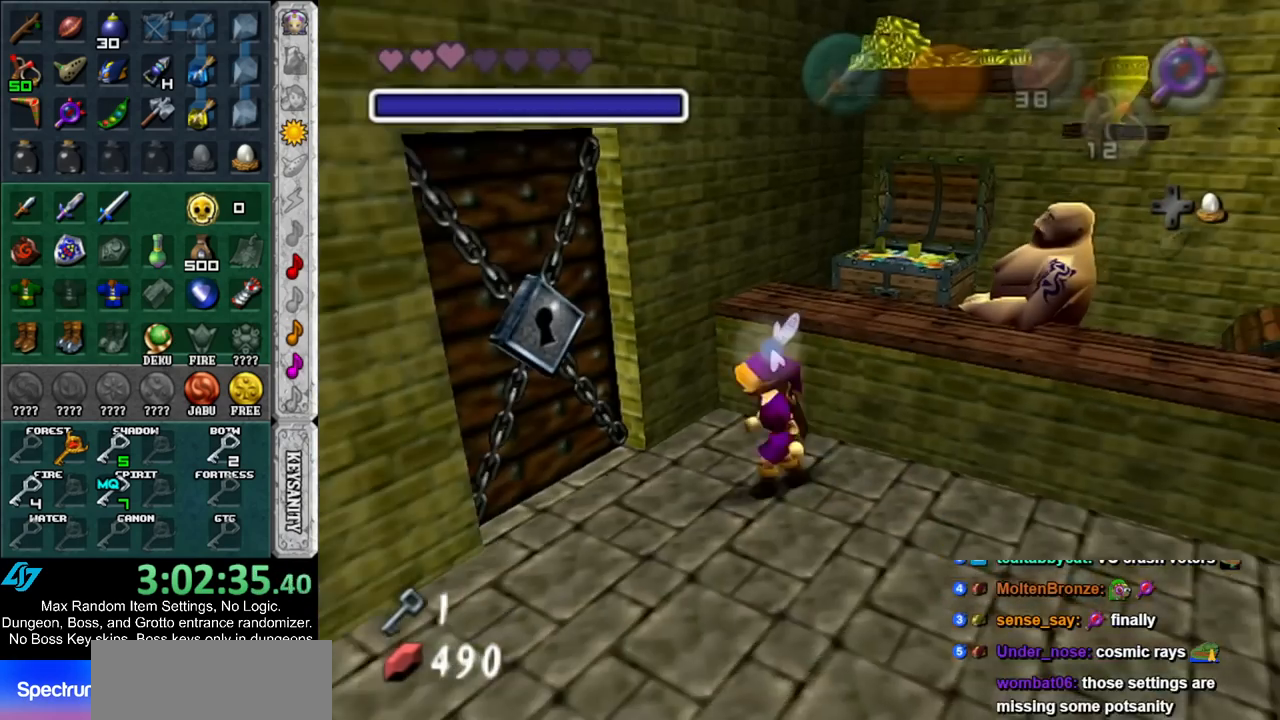
{"buttons": [], "left_stick": "center", "right_stick": "center", "events": [[67, "left_stick", "up-left"], [133, "A", "down"], [200, "left_stick", "center"], [233, "A", "up"], [300, "A", "down"], [400, "A", "up"]]}
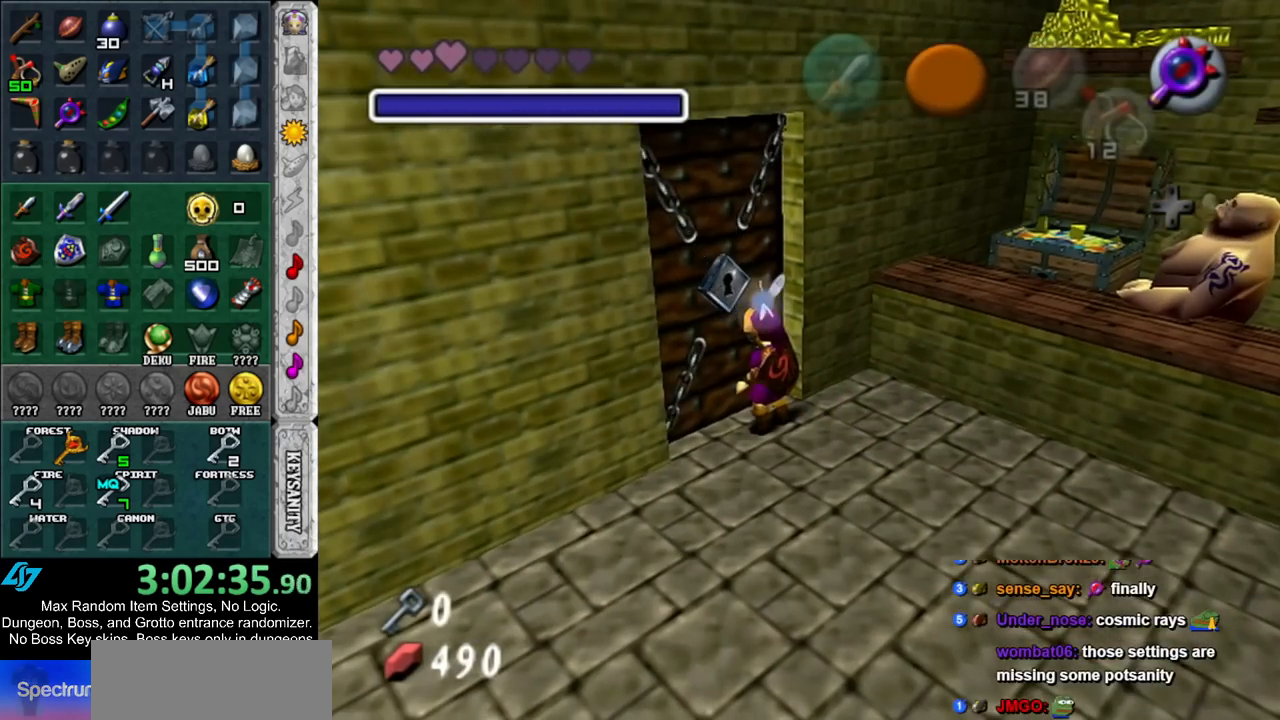
{"buttons": [], "left_stick": "left", "right_stick": "center", "events": [[133, "left_stick", "left"]]}
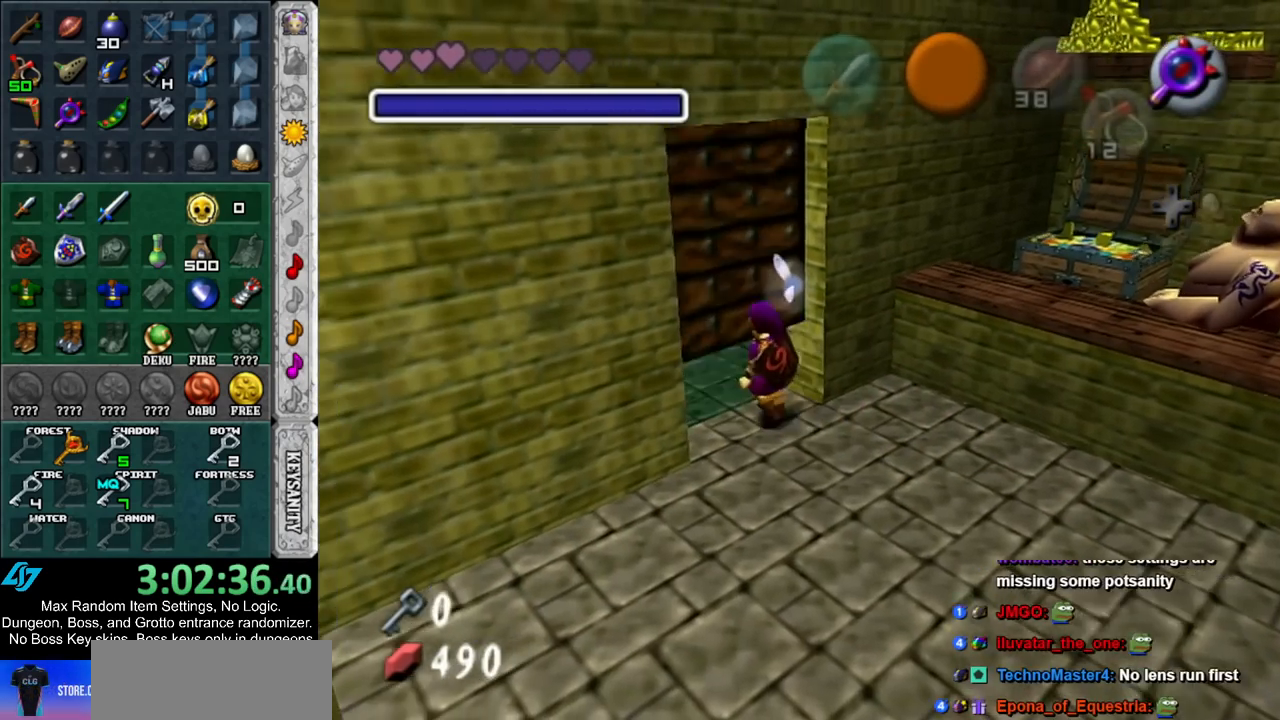
{"buttons": [], "left_stick": "left", "right_stick": "center", "events": []}
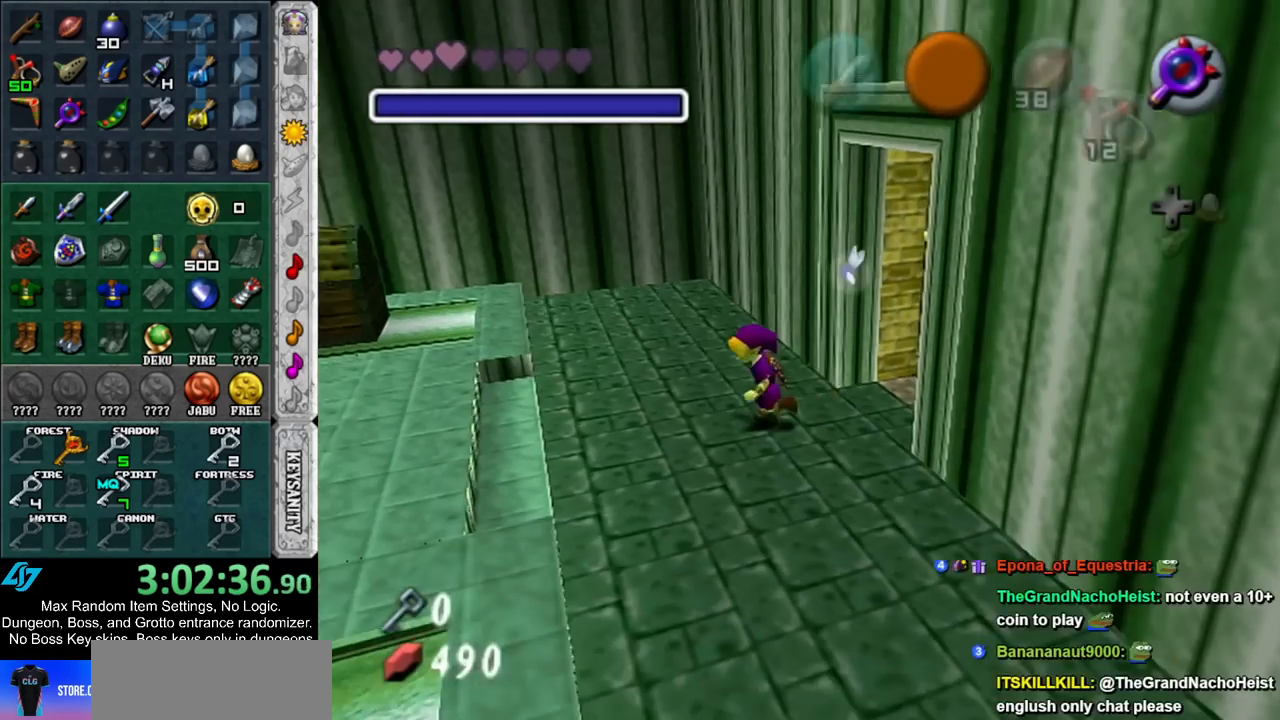
{"buttons": [], "left_stick": "left", "right_stick": "center", "events": []}
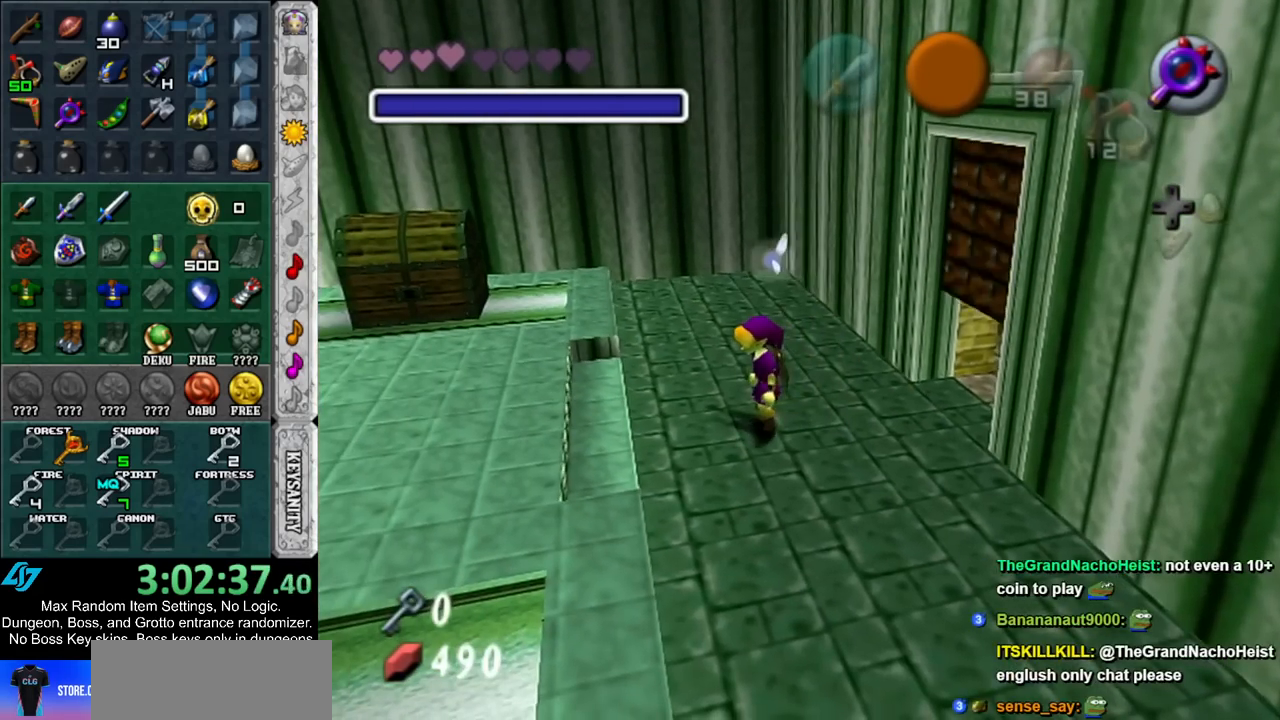
{"buttons": [], "left_stick": "left", "right_stick": "center", "events": [[300, "X", "down"], [400, "X", "up"]]}
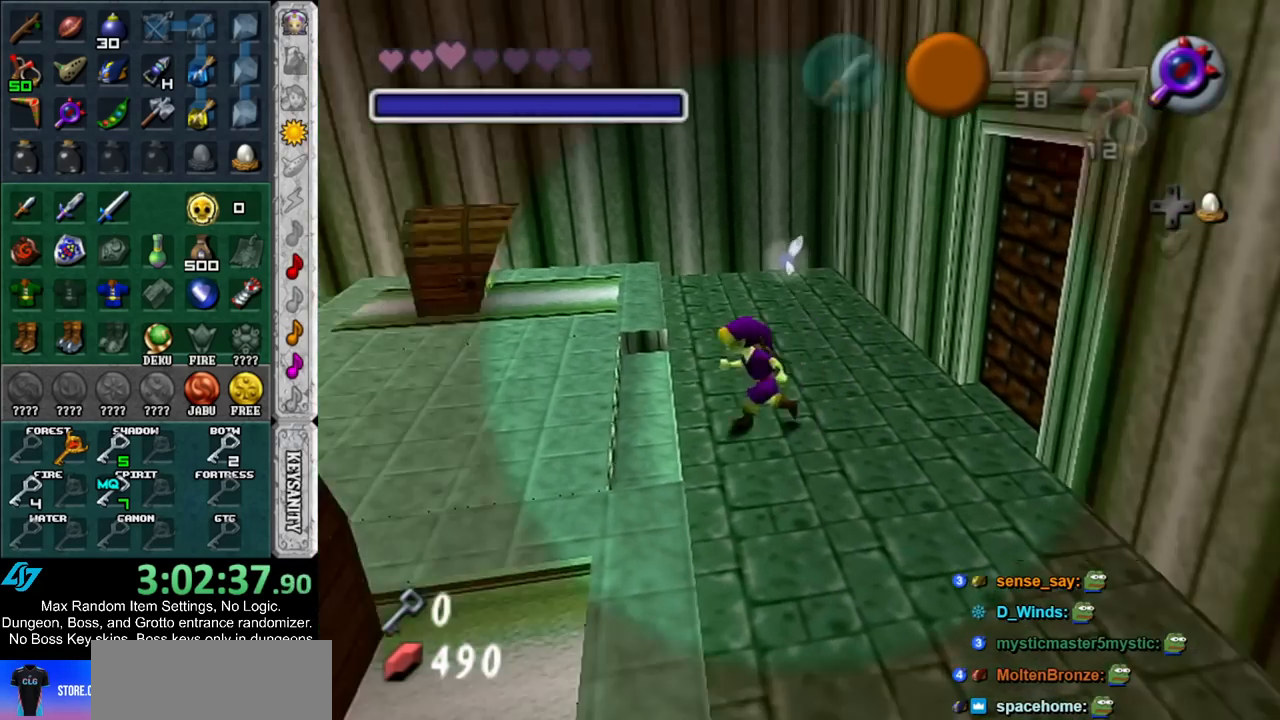
{"buttons": [], "left_stick": "down-left", "right_stick": "center", "events": [[333, "left_stick", "down-left"]]}
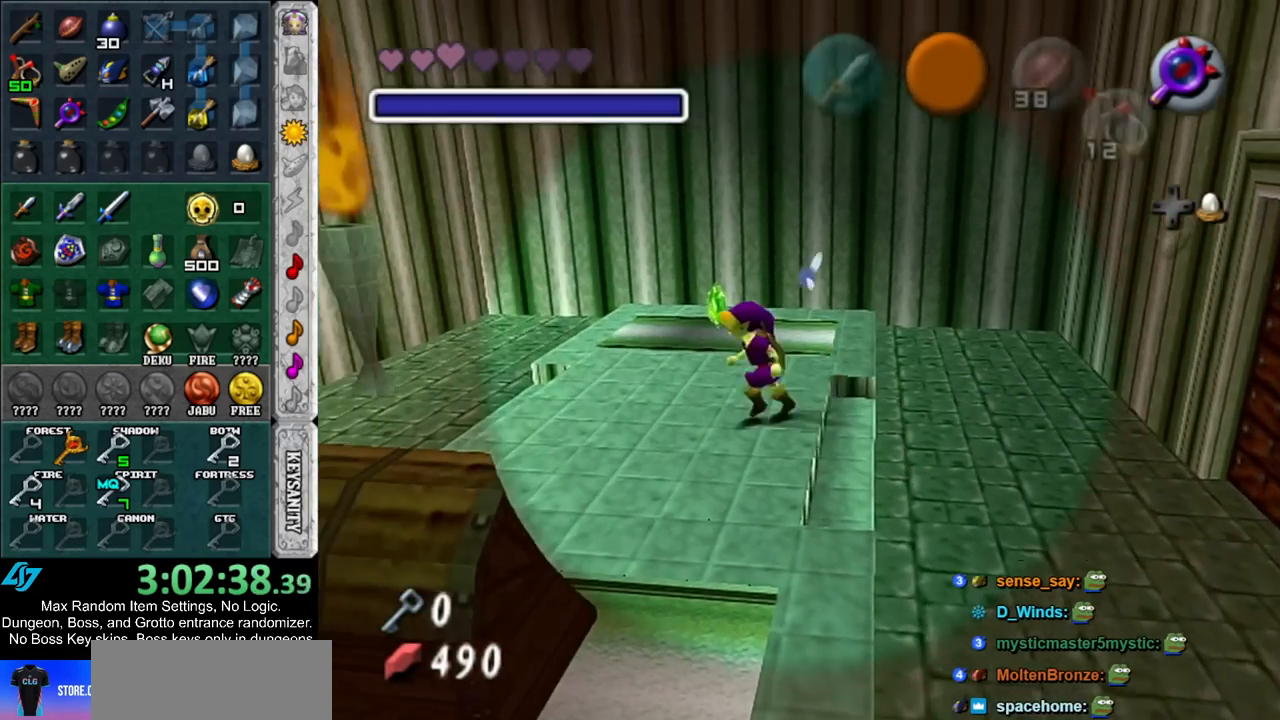
{"buttons": [], "left_stick": "down-left", "right_stick": "center", "events": []}
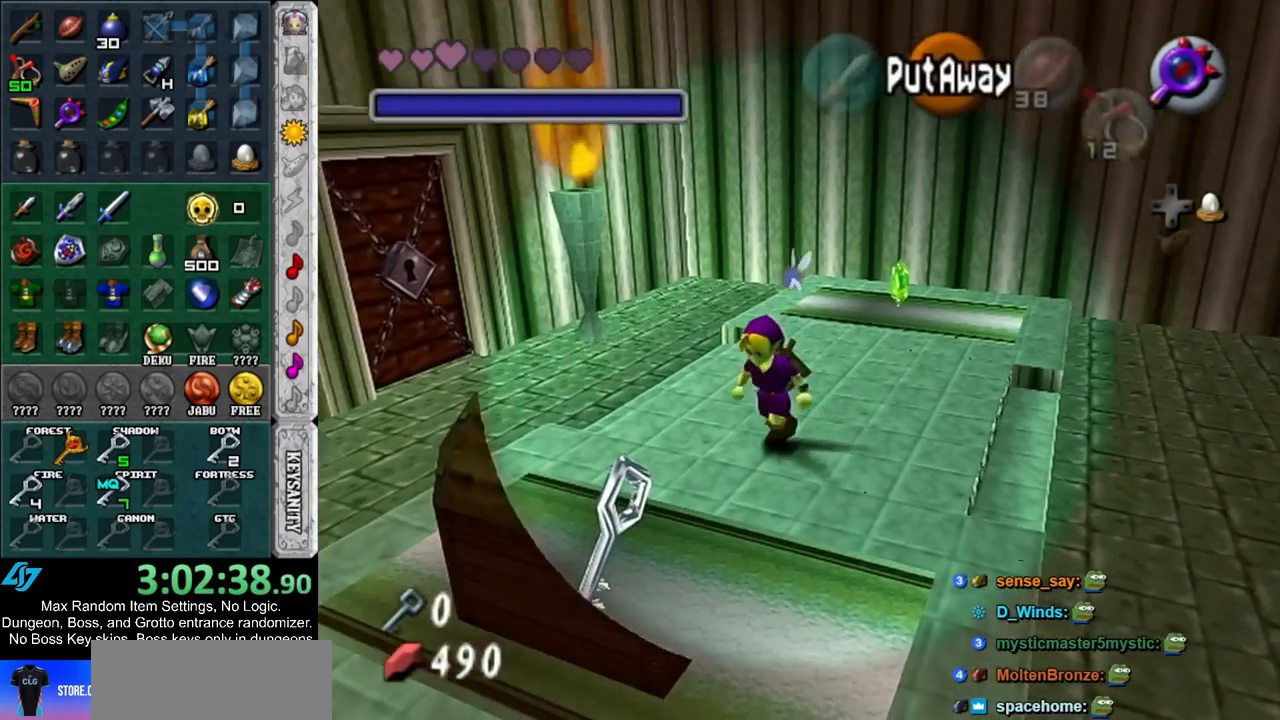
{"buttons": ["A"], "left_stick": "center", "right_stick": "center", "events": [[50, "A", "down"], [117, "left_stick", "center"], [150, "A", "up"], [217, "A", "down"], [250, "A", "up"], [350, "A", "down"], [383, "A", "up"], [450, "A", "down"]]}
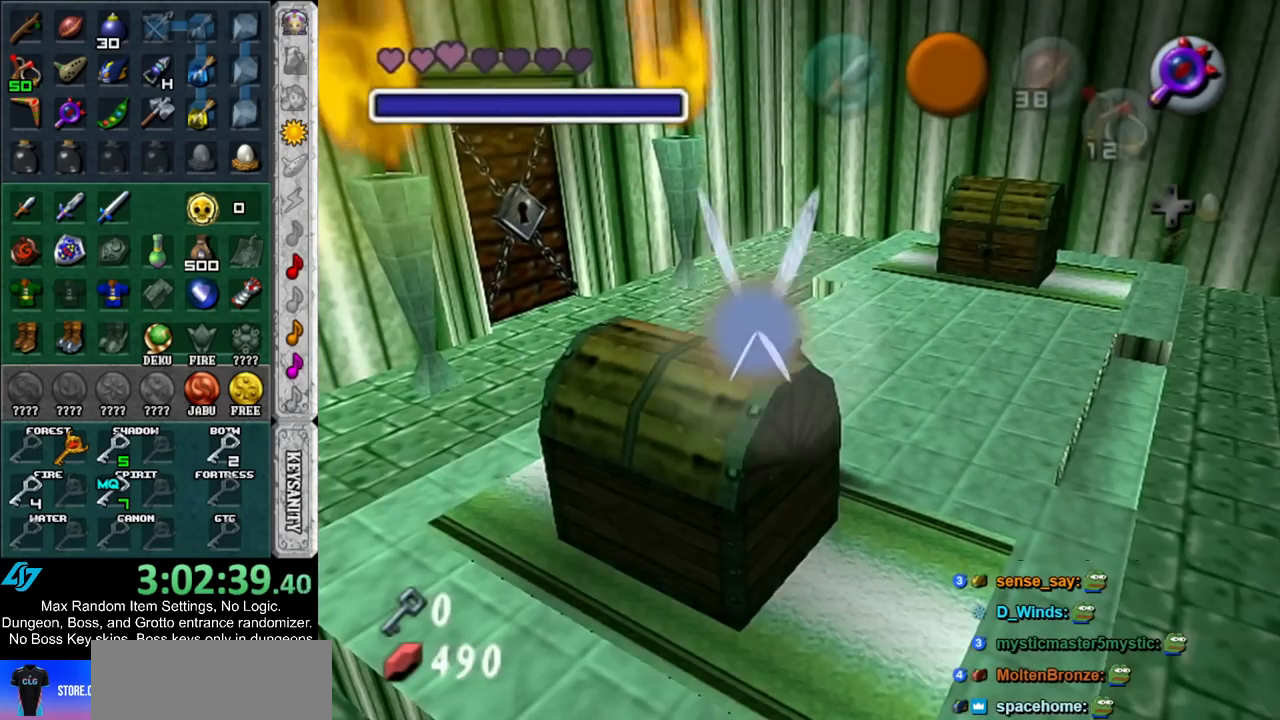
{"buttons": [], "left_stick": "center", "right_stick": "center", "events": [[17, "A", "up"]]}
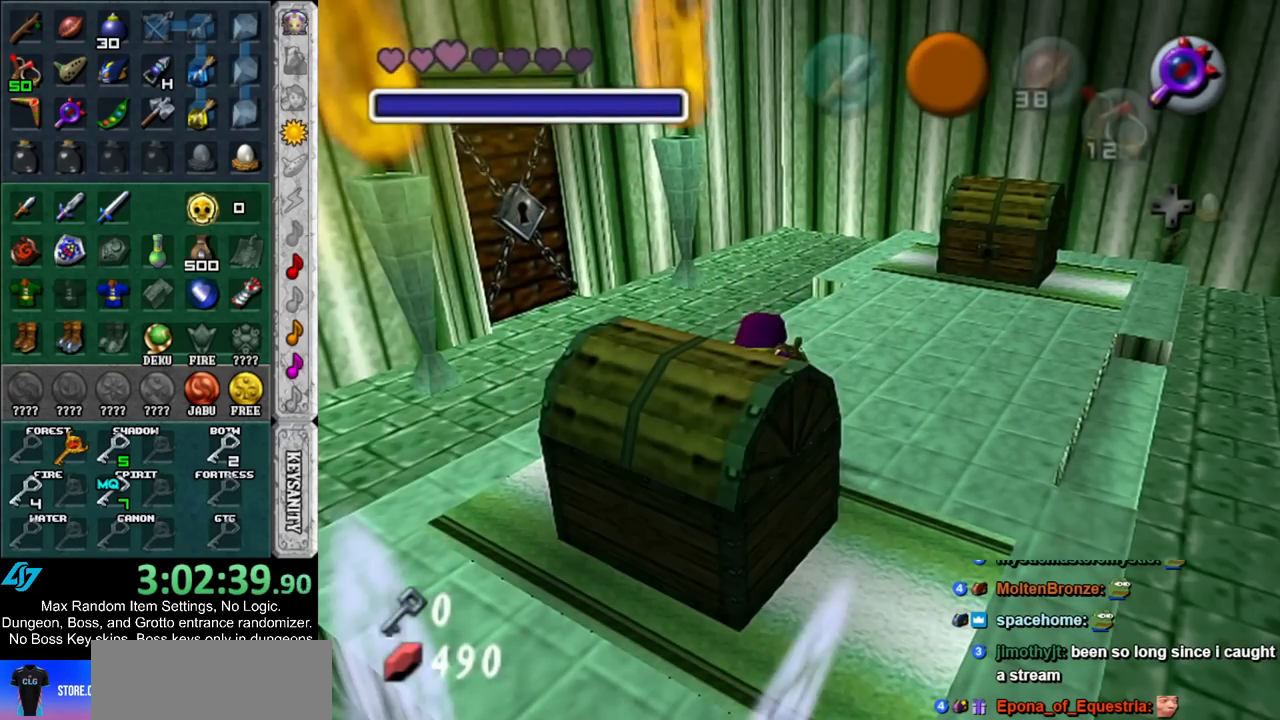
{"buttons": [], "left_stick": "center", "right_stick": "center", "events": []}